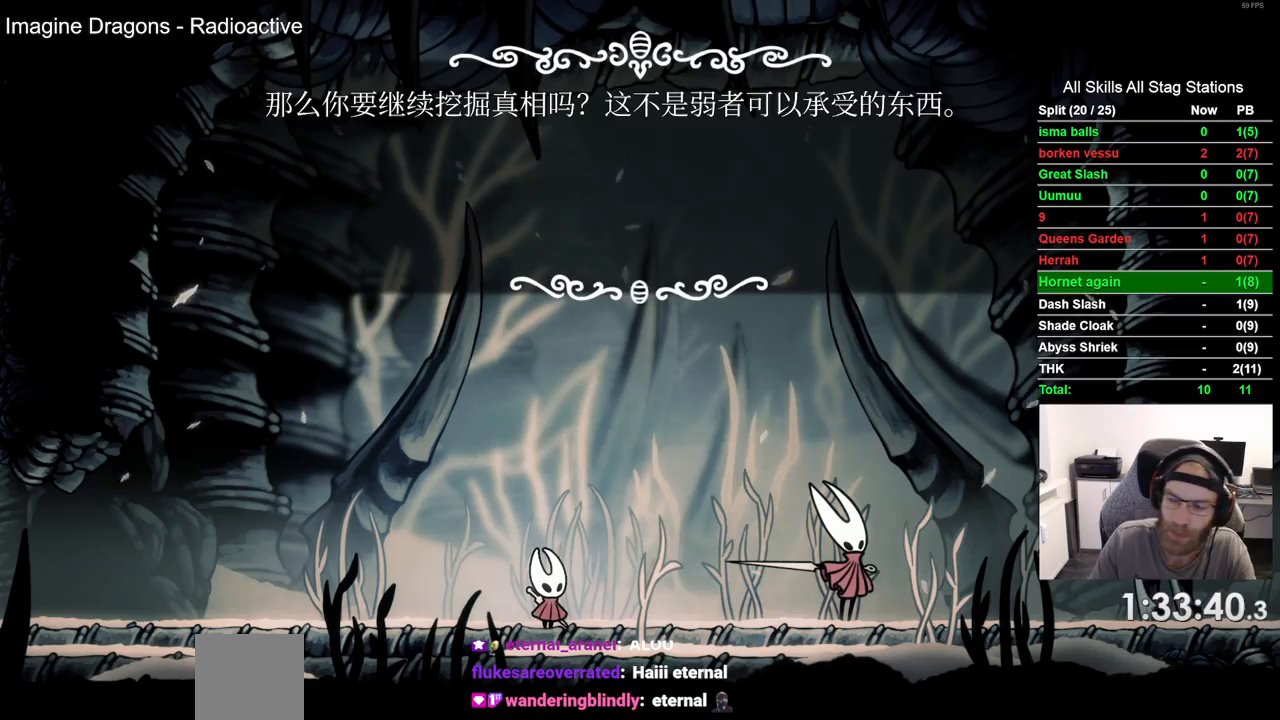
Gameplay with a controller (PlayStation layout); each line is a JSON object with the inputs held at the frame after it. "events" lists button and stick changes between this image and that frame as [ms after this image, input, new state], when the widget could be followed in between. Not read: R1.
{"buttons": ["CROSS"], "left_stick": "center", "right_stick": "center", "events": [[400, "CROSS", "down"]]}
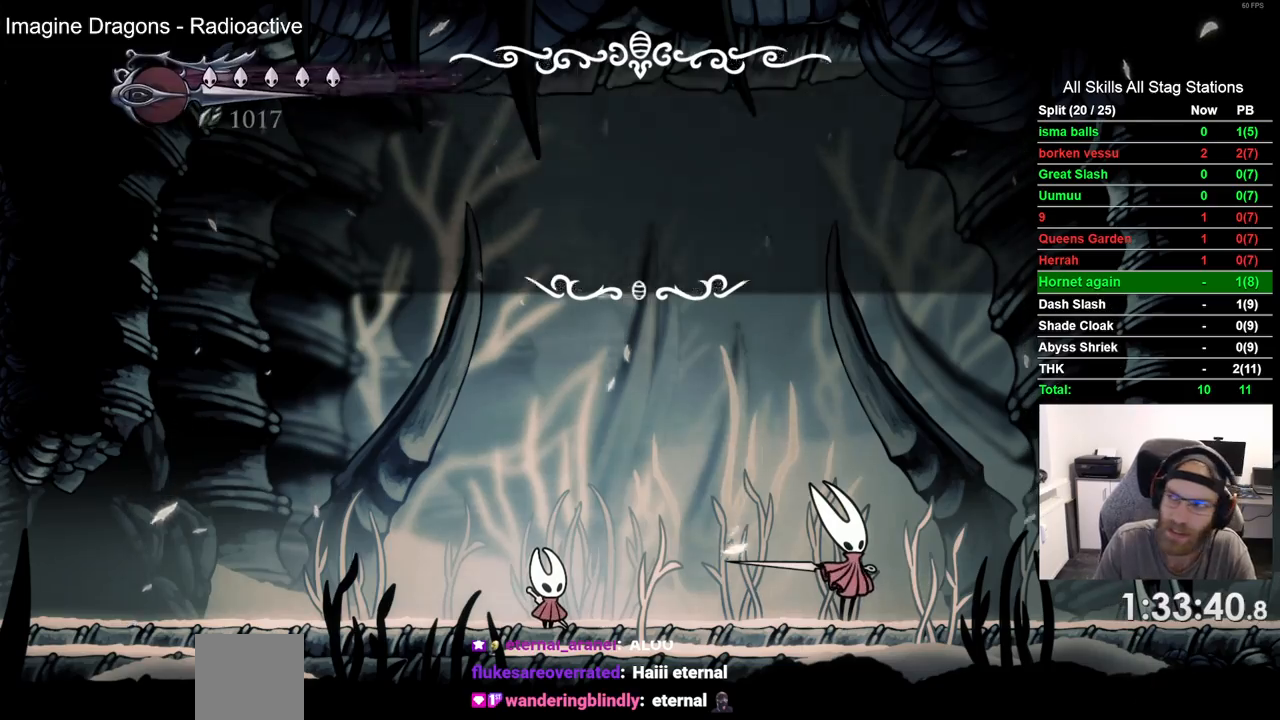
{"buttons": [], "left_stick": "center", "right_stick": "center", "events": [[17, "CROSS", "up"], [117, "CROSS", "down"], [250, "CROSS", "up"], [333, "CROSS", "down"], [433, "CROSS", "up"]]}
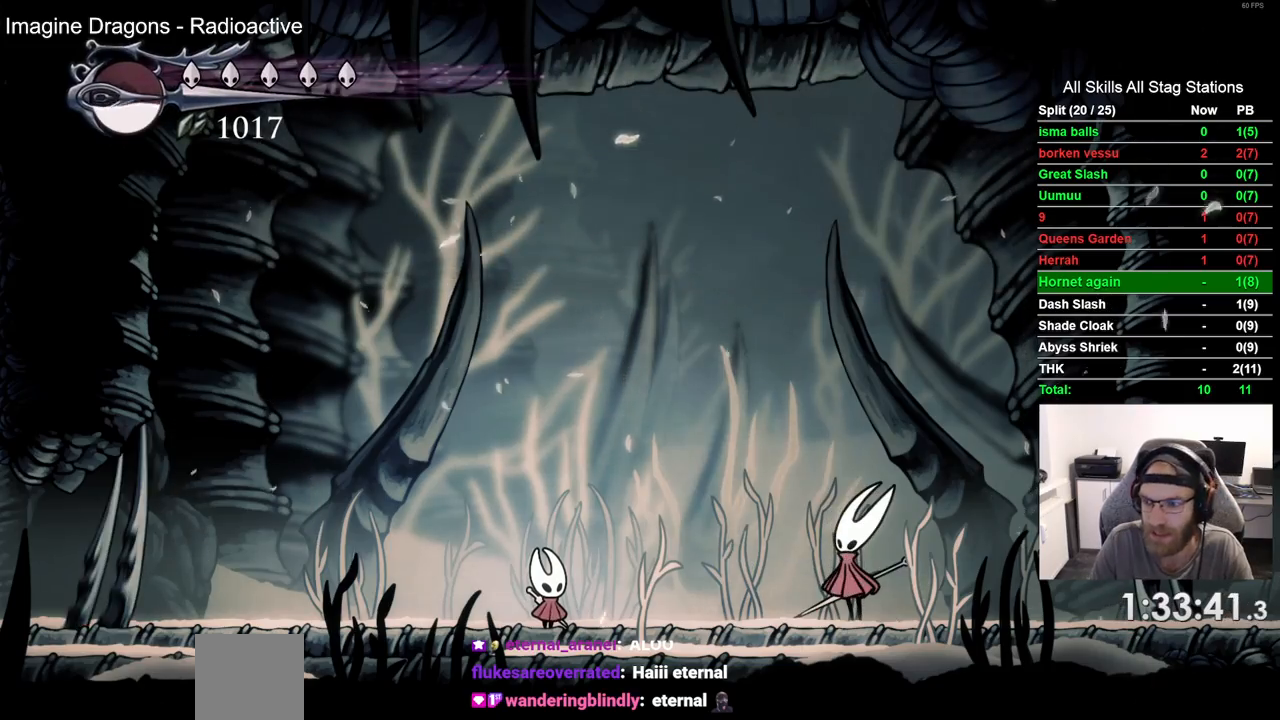
{"buttons": [], "left_stick": "center", "right_stick": "center", "events": []}
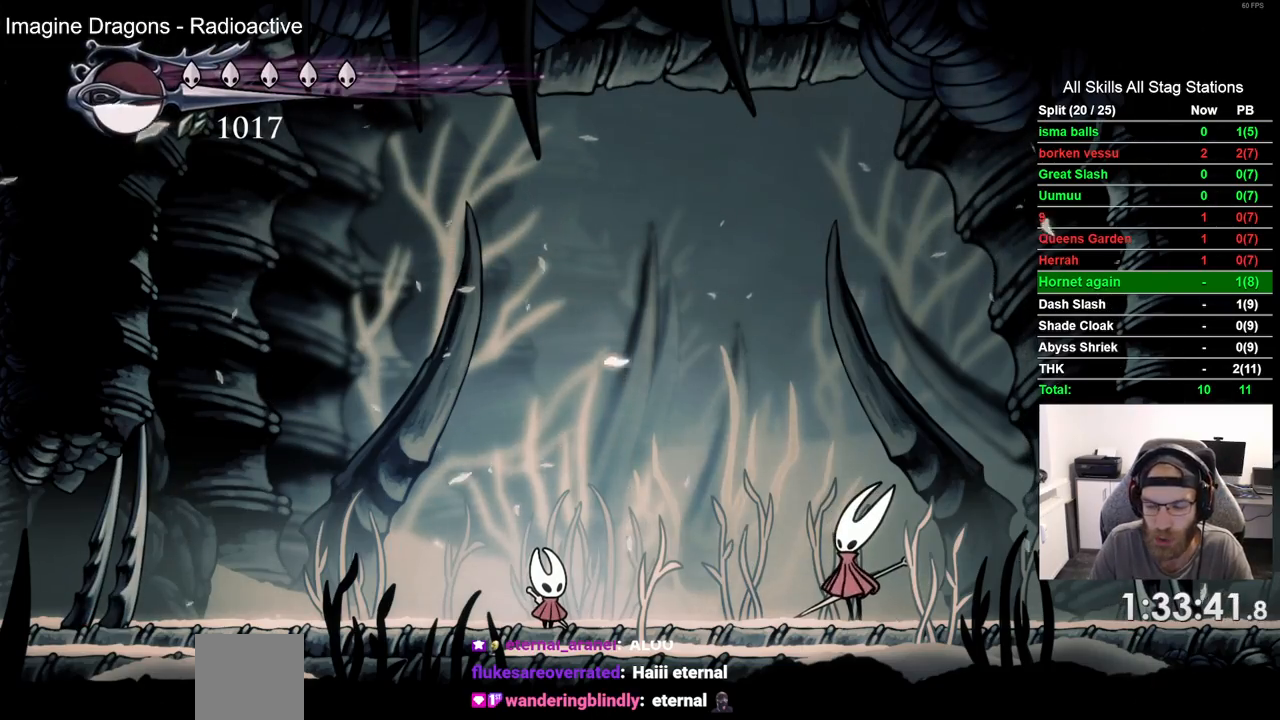
{"buttons": [], "left_stick": "center", "right_stick": "center", "events": [[117, "CROSS", "down"], [217, "CROSS", "up"]]}
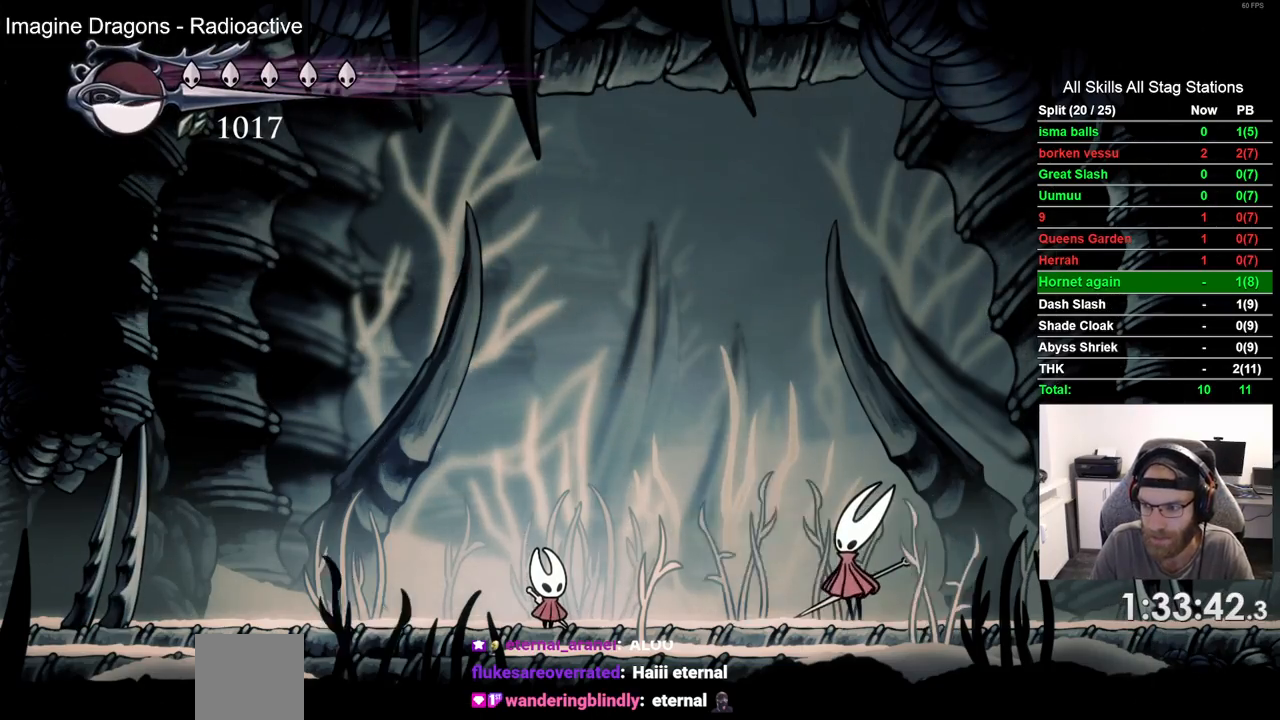
{"buttons": [], "left_stick": "center", "right_stick": "center", "events": []}
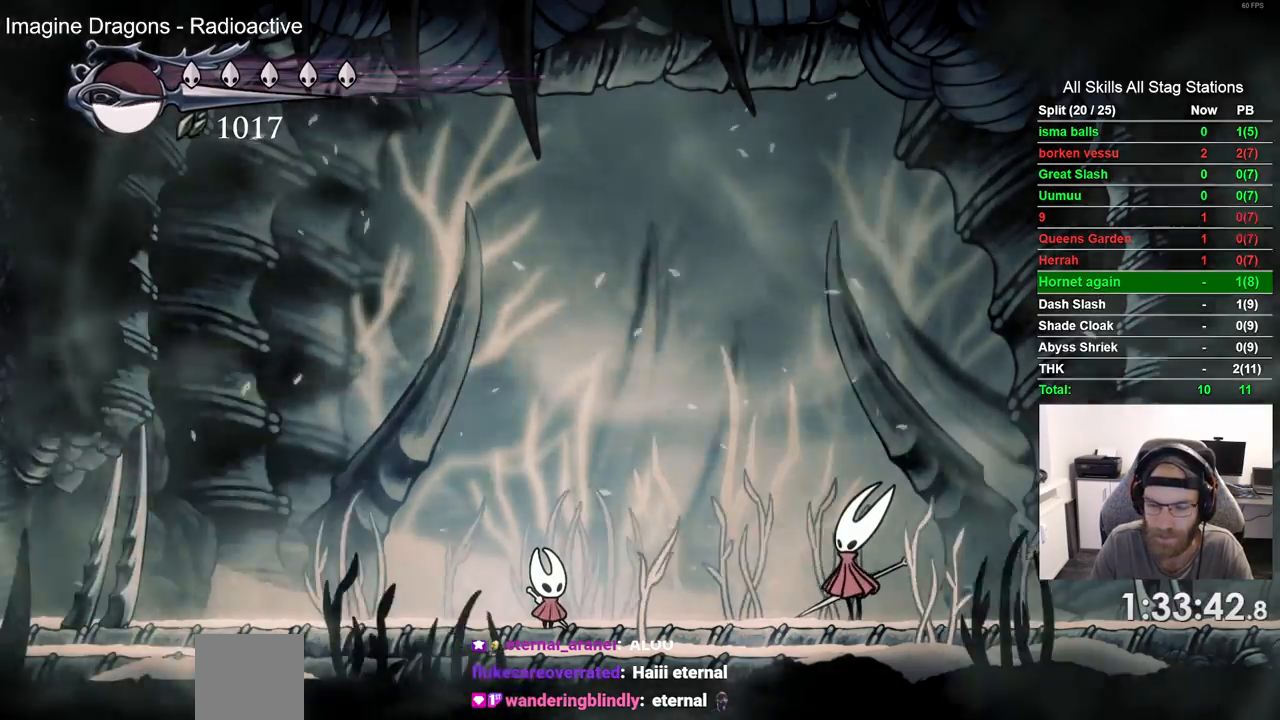
{"buttons": [], "left_stick": "center", "right_stick": "center", "events": []}
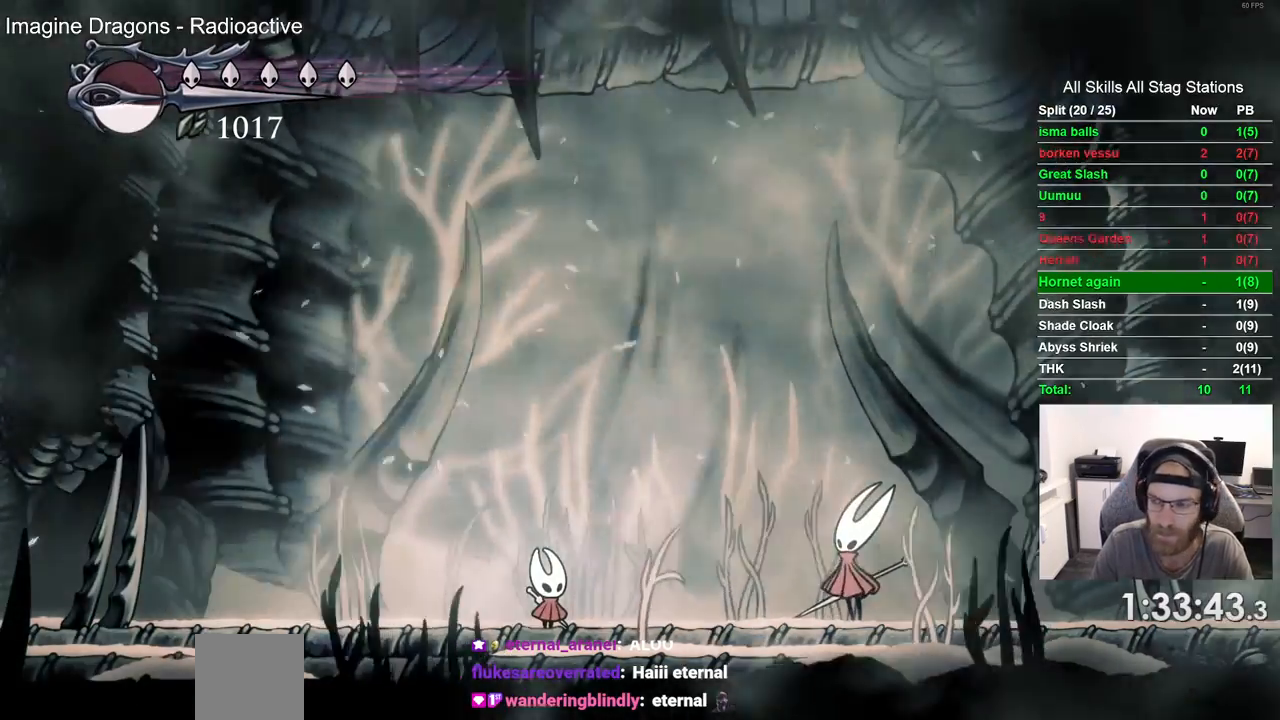
{"buttons": [], "left_stick": "center", "right_stick": "center", "events": []}
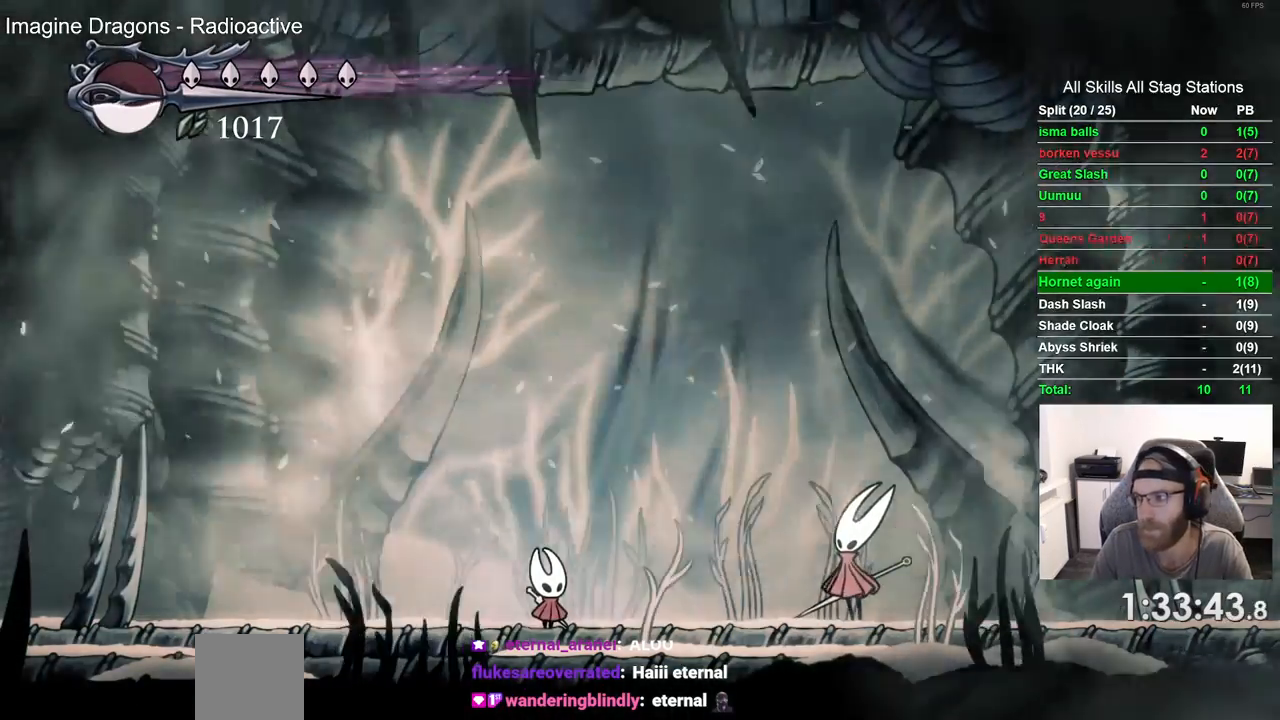
{"buttons": [], "left_stick": "center", "right_stick": "center", "events": []}
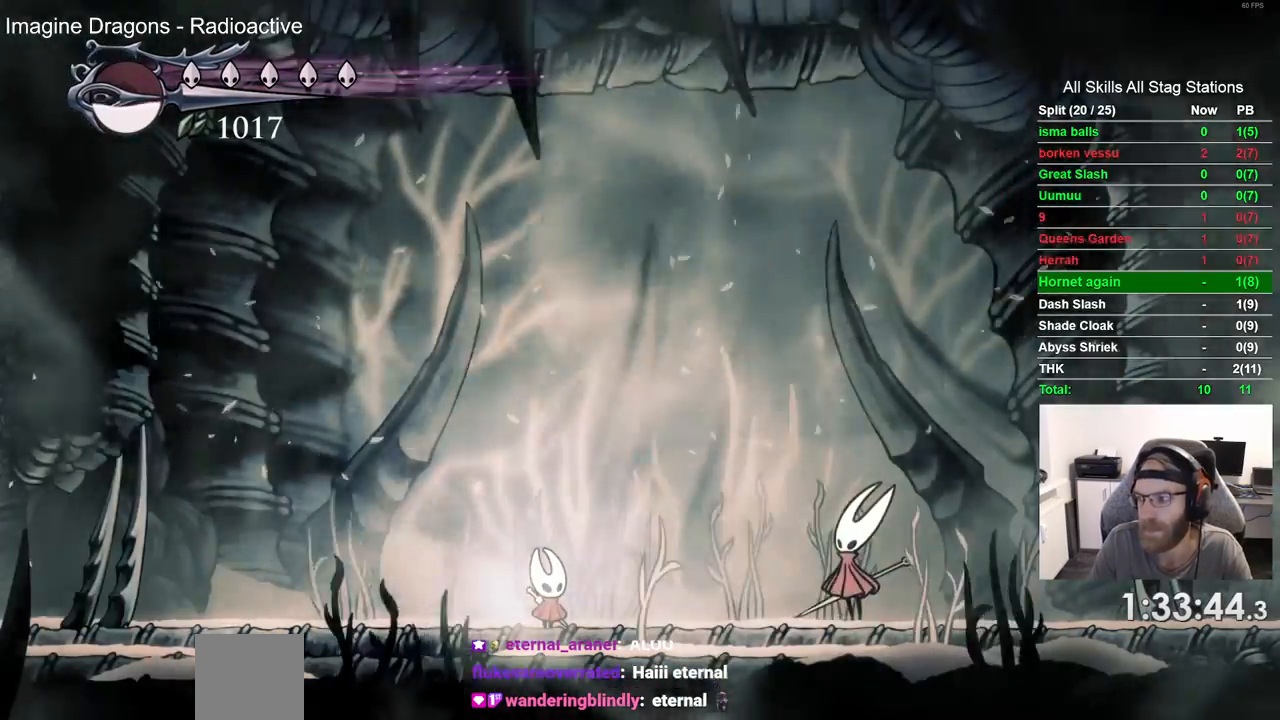
{"buttons": [], "left_stick": "center", "right_stick": "center", "events": []}
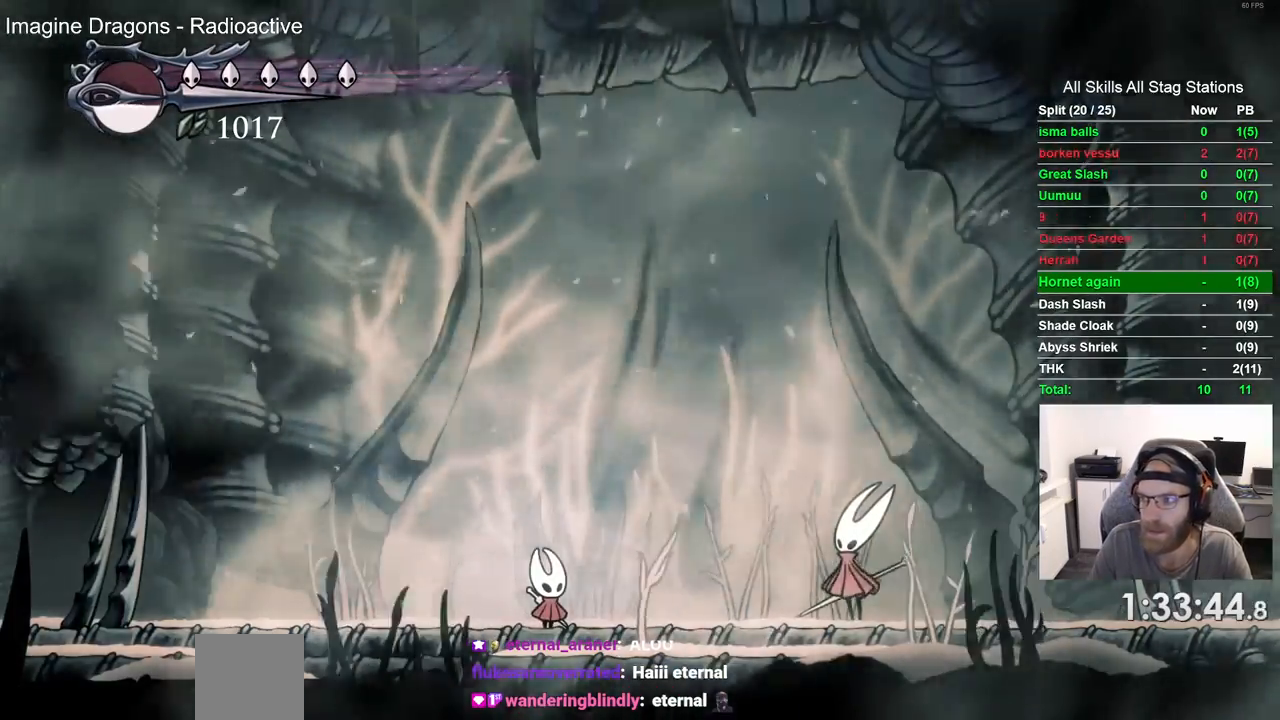
{"buttons": ["CROSS"], "left_stick": "center", "right_stick": "center", "events": [[250, "CROSS", "down"], [350, "CROSS", "up"], [450, "CROSS", "down"]]}